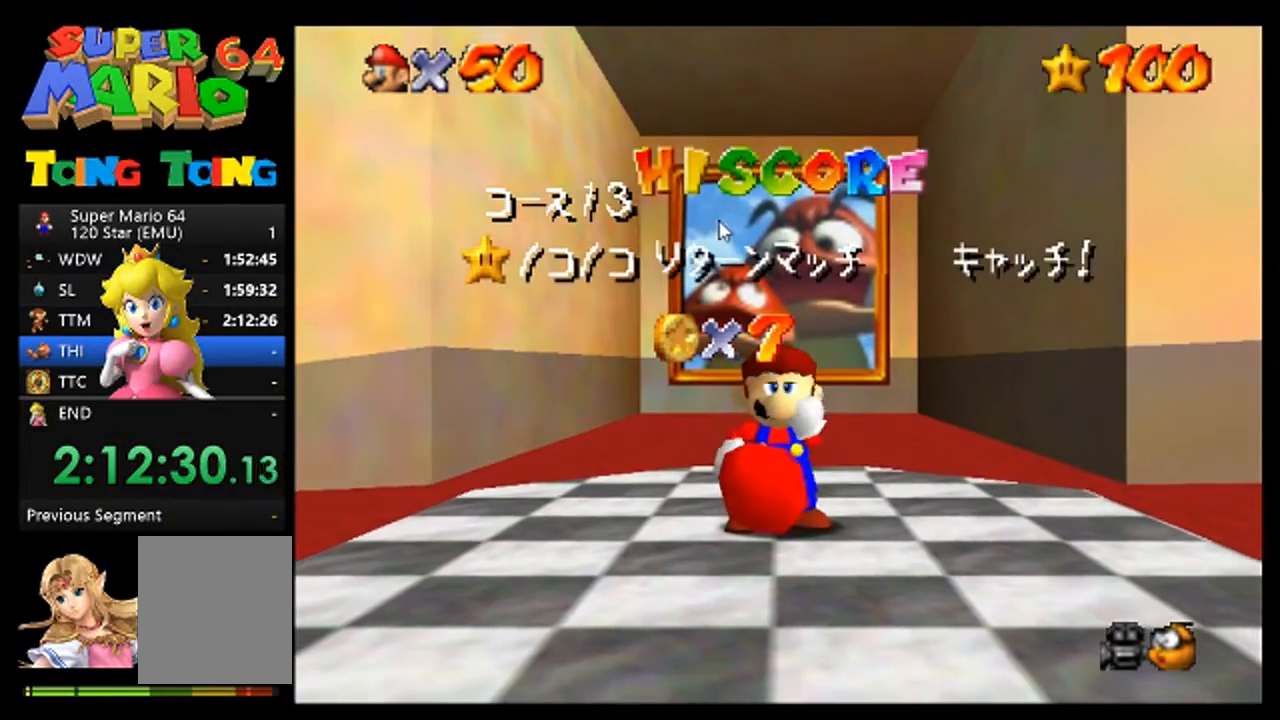
Gameplay with a controller (Nintendo layout); each line is a JSON object with the inputs held at the frame after it. "events" lists button and stick changes between this image and that frame as [ms after this image, input, new state], when the widget could be followed in between. Not read: L3 R3 Z.
{"buttons": ["A"], "left_stick": "center", "events": [[133, "A", "down"], [200, "A", "up"], [333, "A", "down"], [367, "A", "up"], [500, "A", "down"]]}
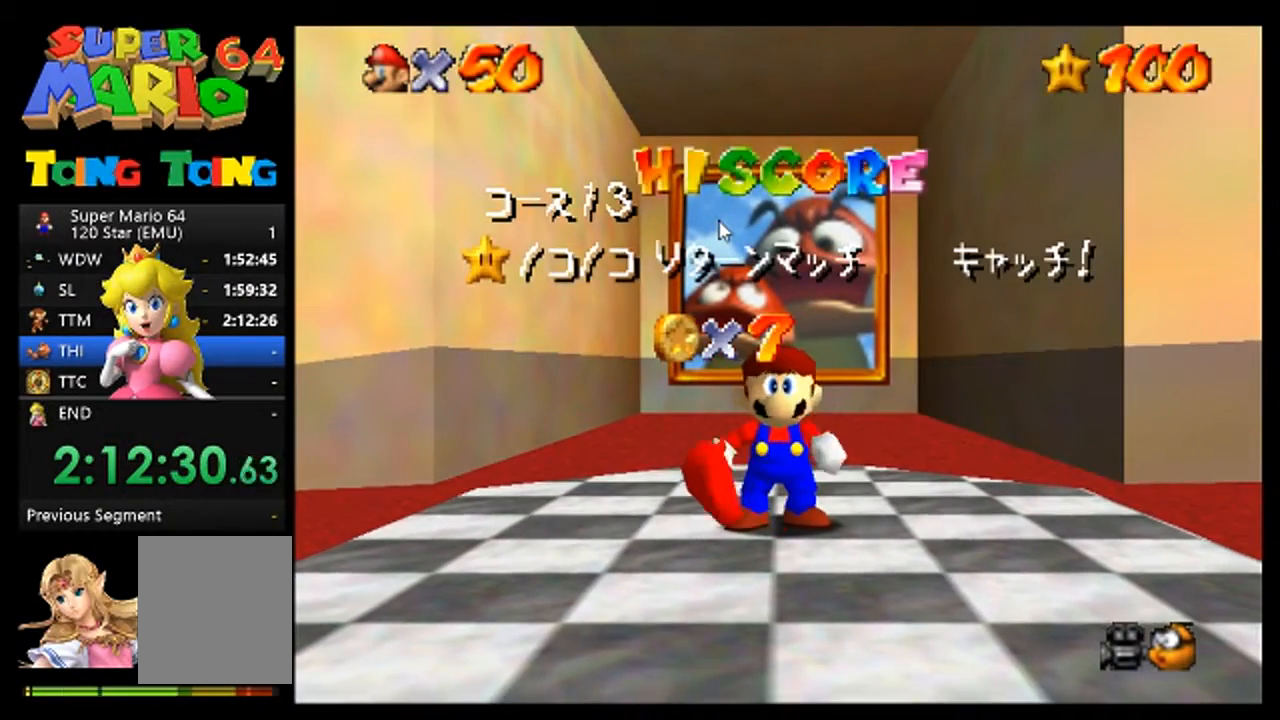
{"buttons": [], "left_stick": "center", "events": [[67, "A", "up"], [167, "A", "down"], [233, "A", "up"], [367, "A", "down"], [433, "A", "up"]]}
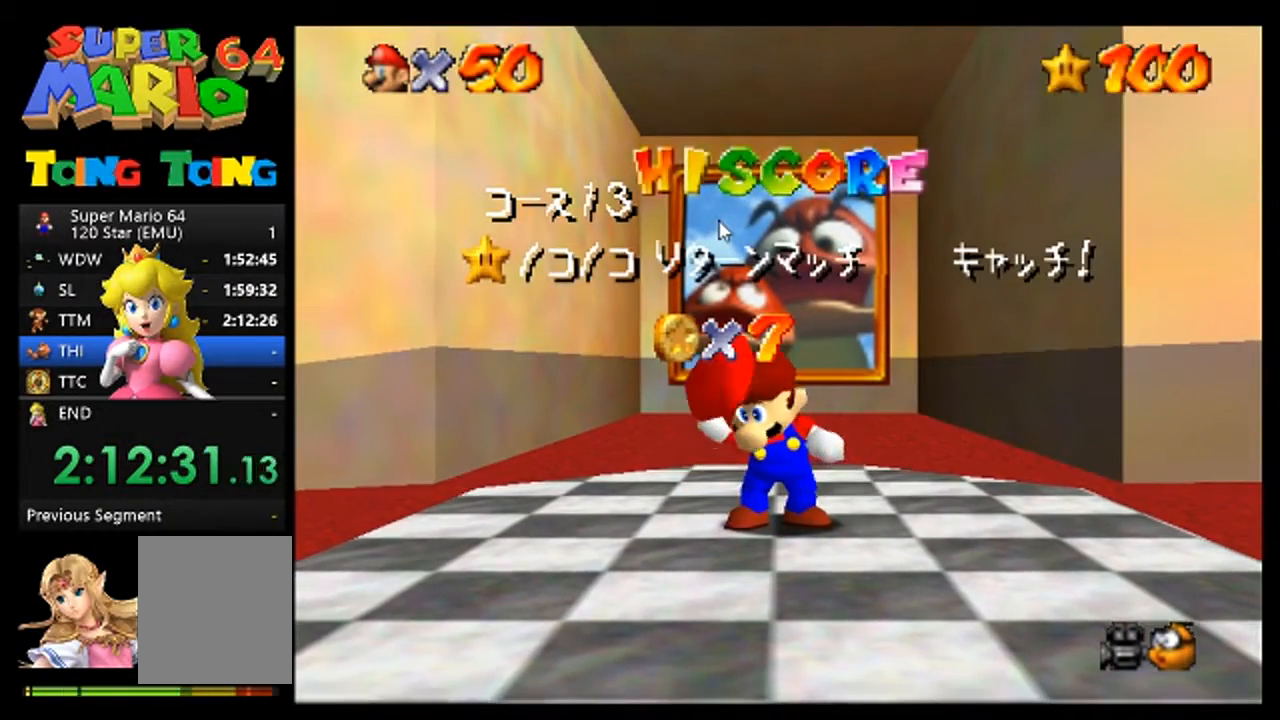
{"buttons": [], "left_stick": "center", "events": [[33, "A", "down"], [67, "A", "up"], [200, "A", "down"], [267, "A", "up"]]}
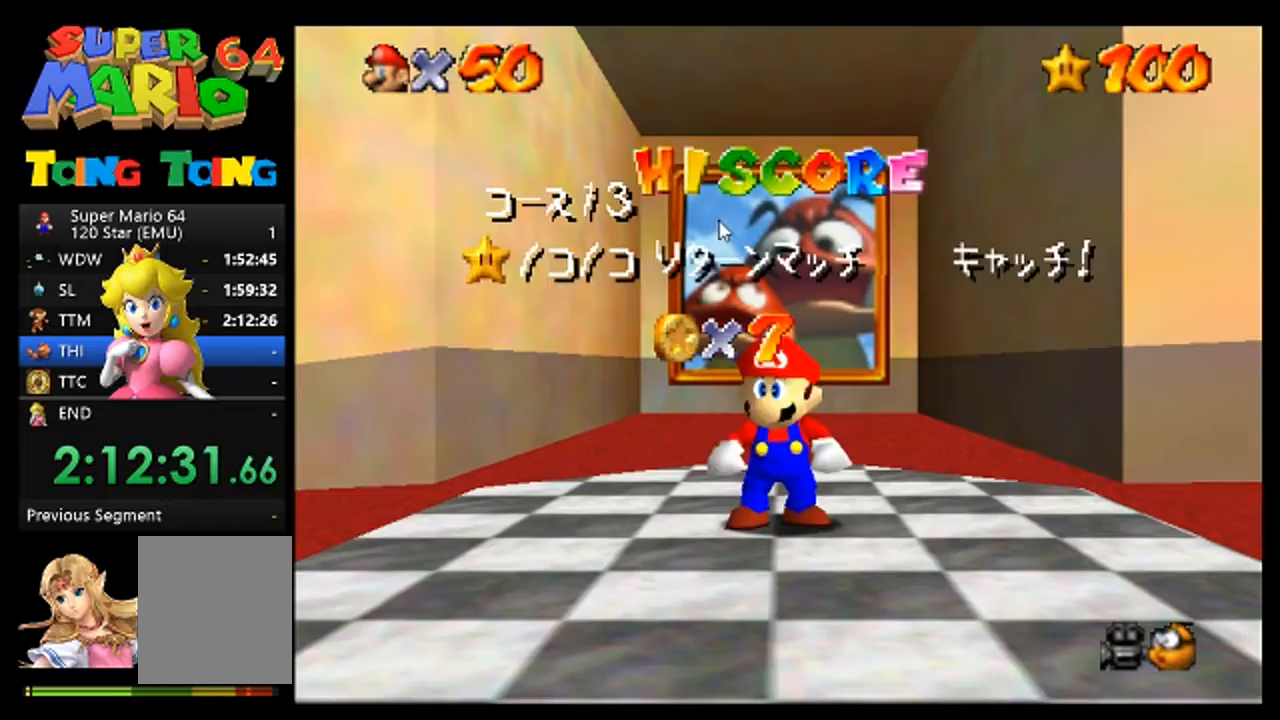
{"buttons": [], "left_stick": "center", "events": [[33, "A", "down"], [67, "A", "up"]]}
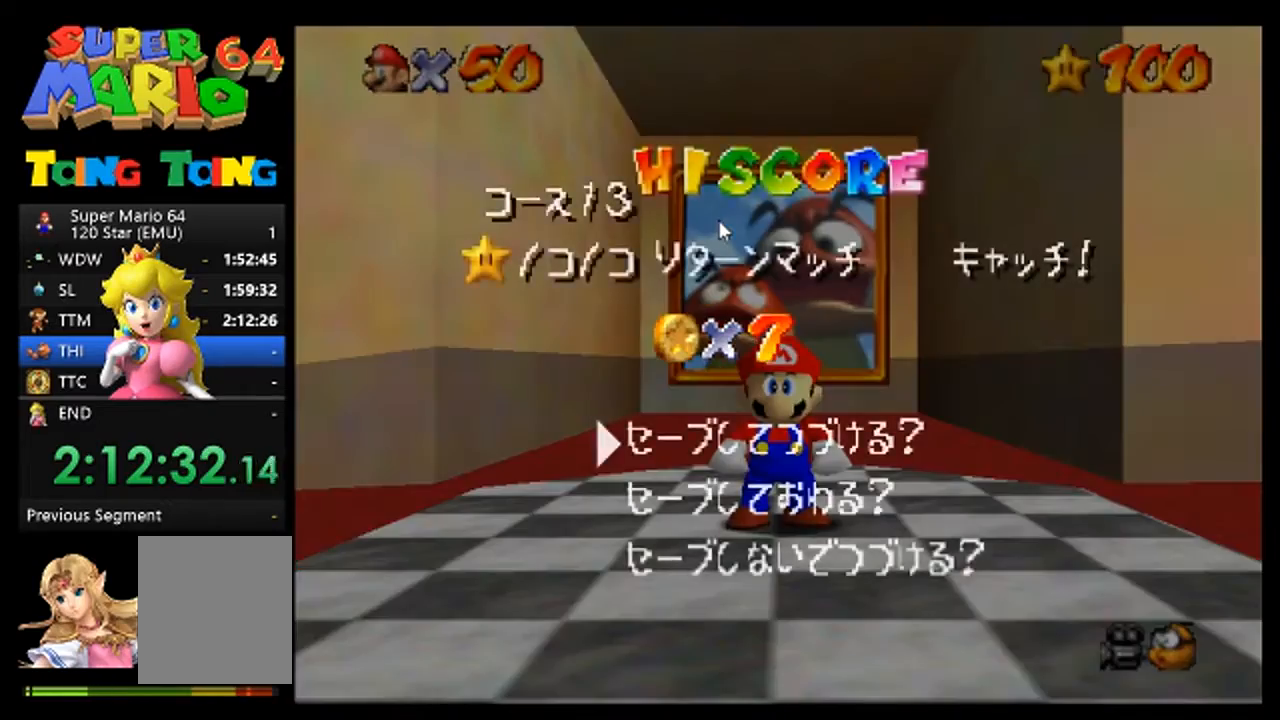
{"buttons": [], "left_stick": "right", "events": [[200, "A", "down"], [433, "A", "up"], [433, "left_stick", "right"]]}
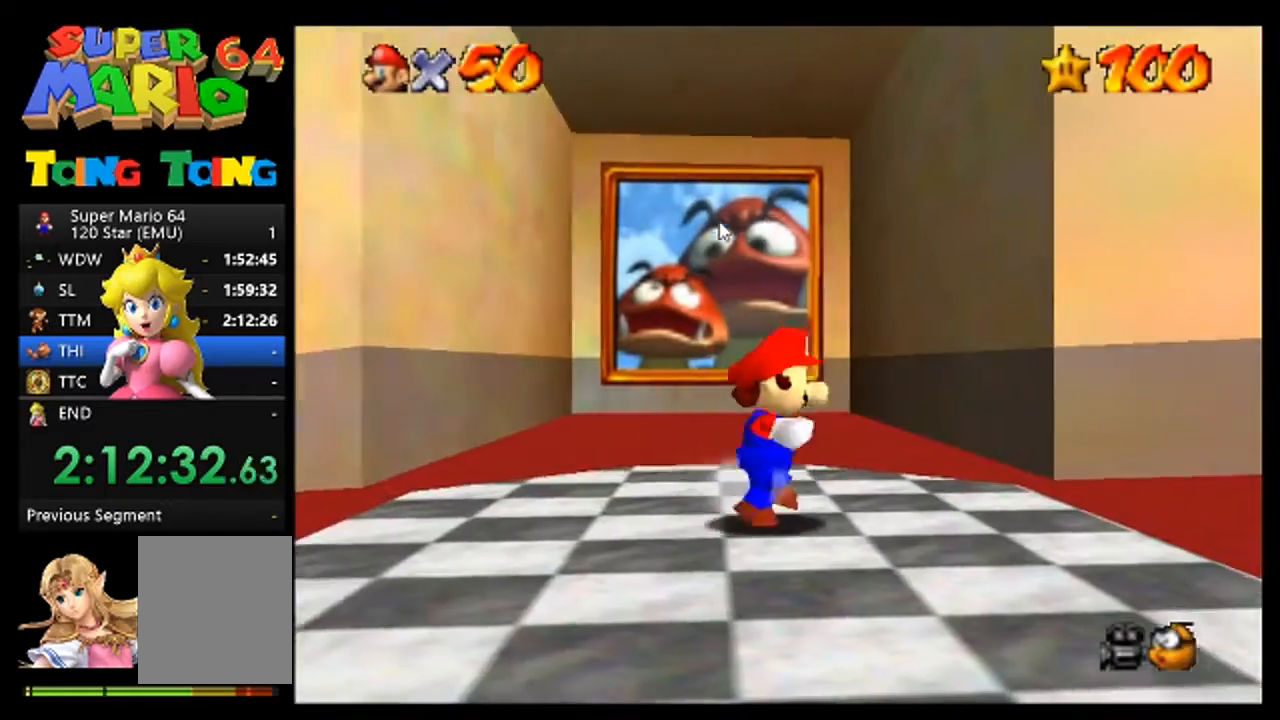
{"buttons": [], "left_stick": "up-right", "events": [[233, "left_stick", "up-right"], [333, "A", "down"], [500, "A", "up"]]}
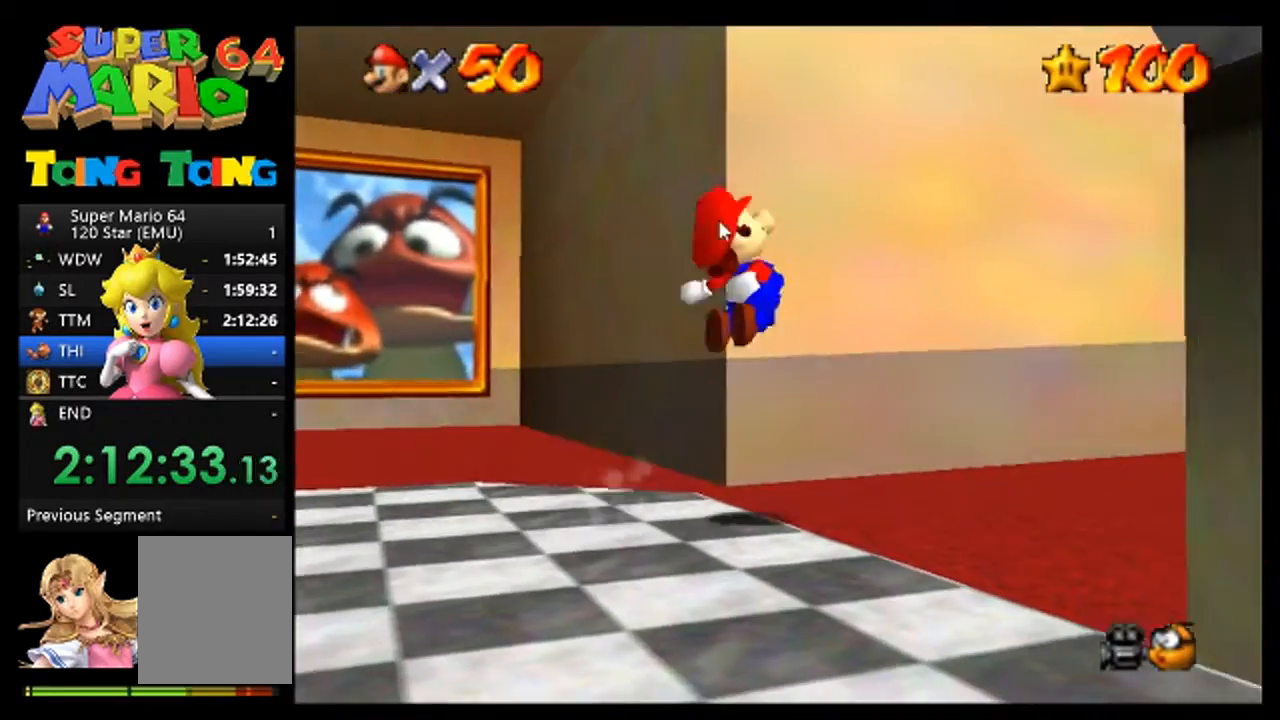
{"buttons": [], "left_stick": "up-right", "events": []}
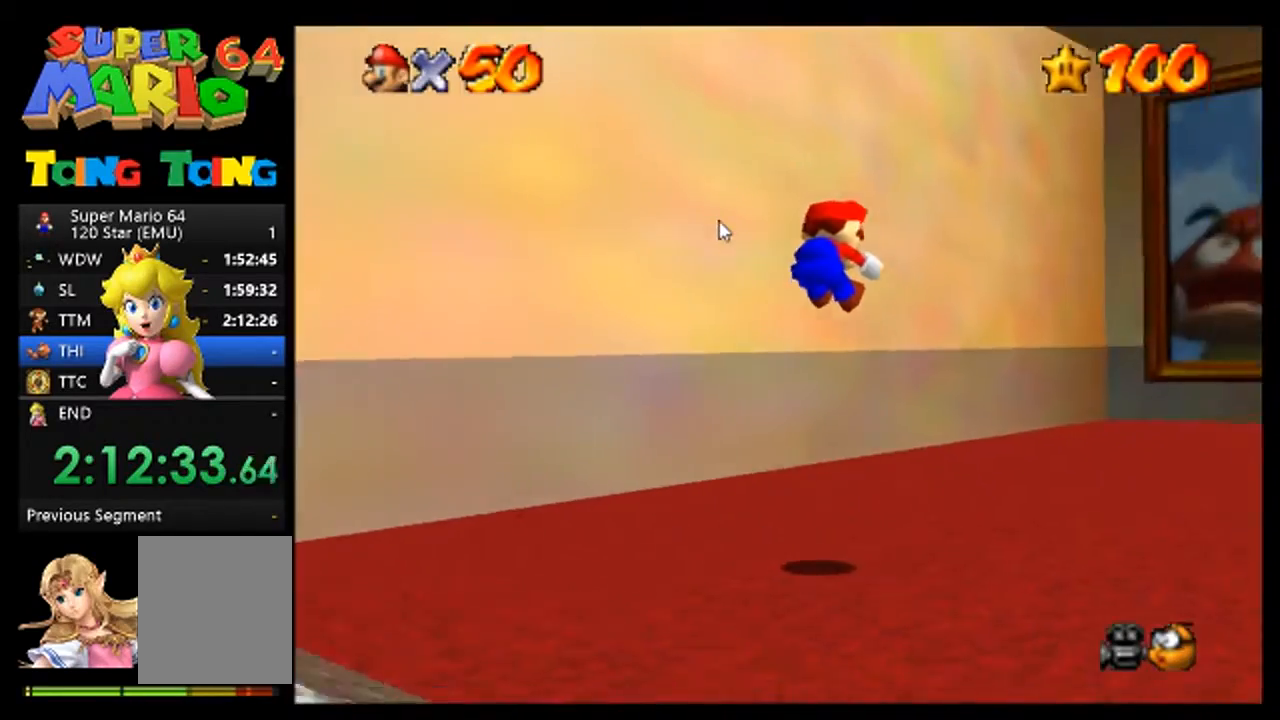
{"buttons": [], "left_stick": "up-right", "events": []}
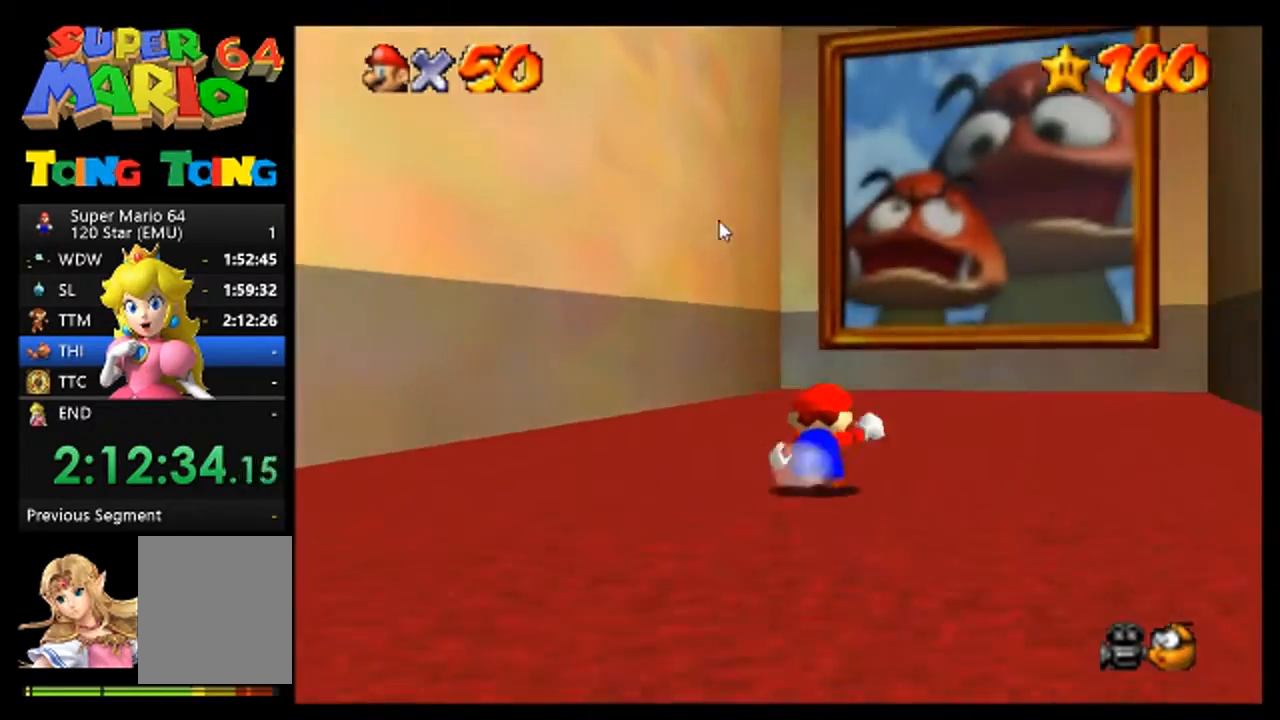
{"buttons": [], "left_stick": "up", "events": [[233, "left_stick", "up"], [400, "B", "down"], [500, "B", "up"]]}
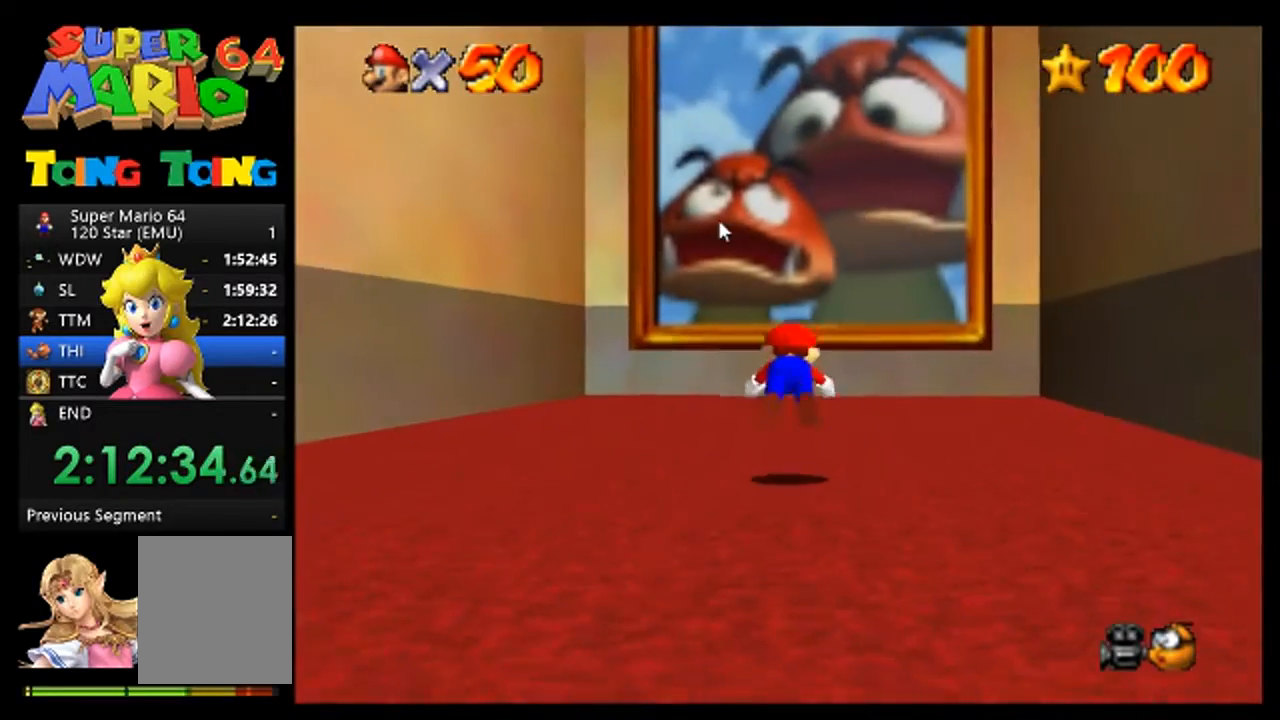
{"buttons": [], "left_stick": "up", "events": [[333, "B", "down"], [400, "B", "up"]]}
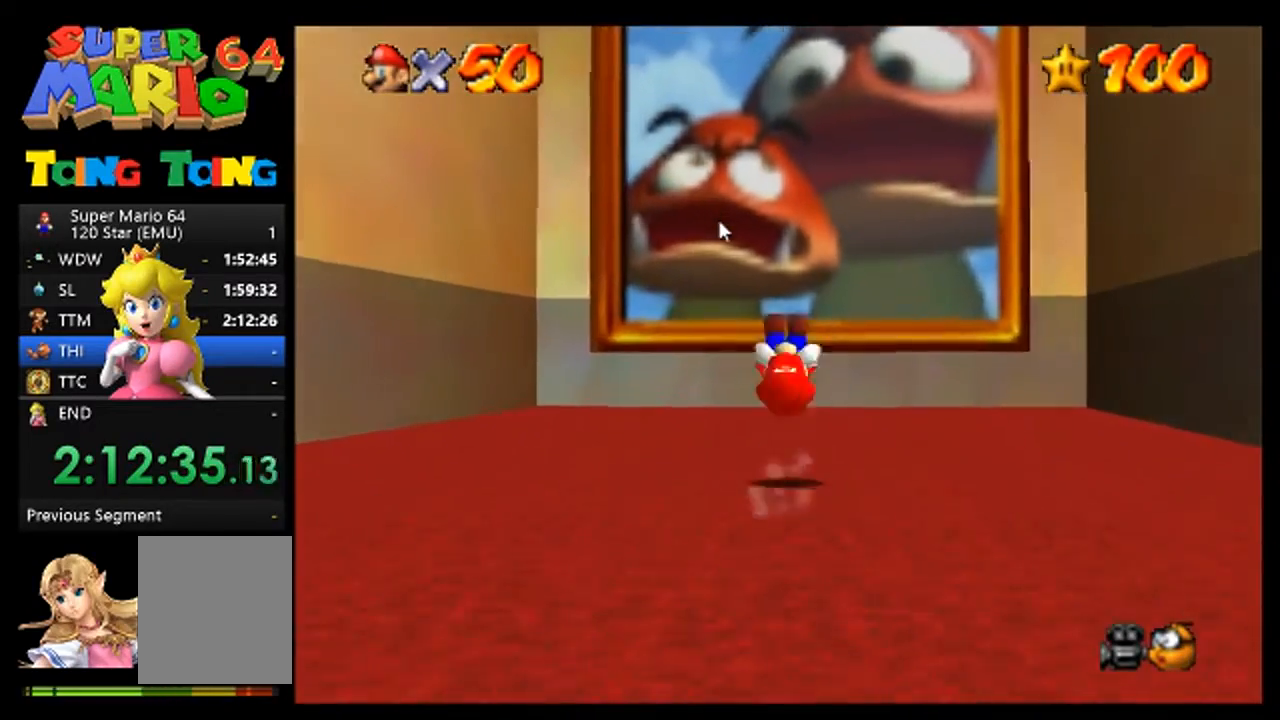
{"buttons": [], "left_stick": "up", "events": [[33, "left_stick", "up-right"], [167, "left_stick", "up"], [433, "A", "down"], [500, "A", "up"]]}
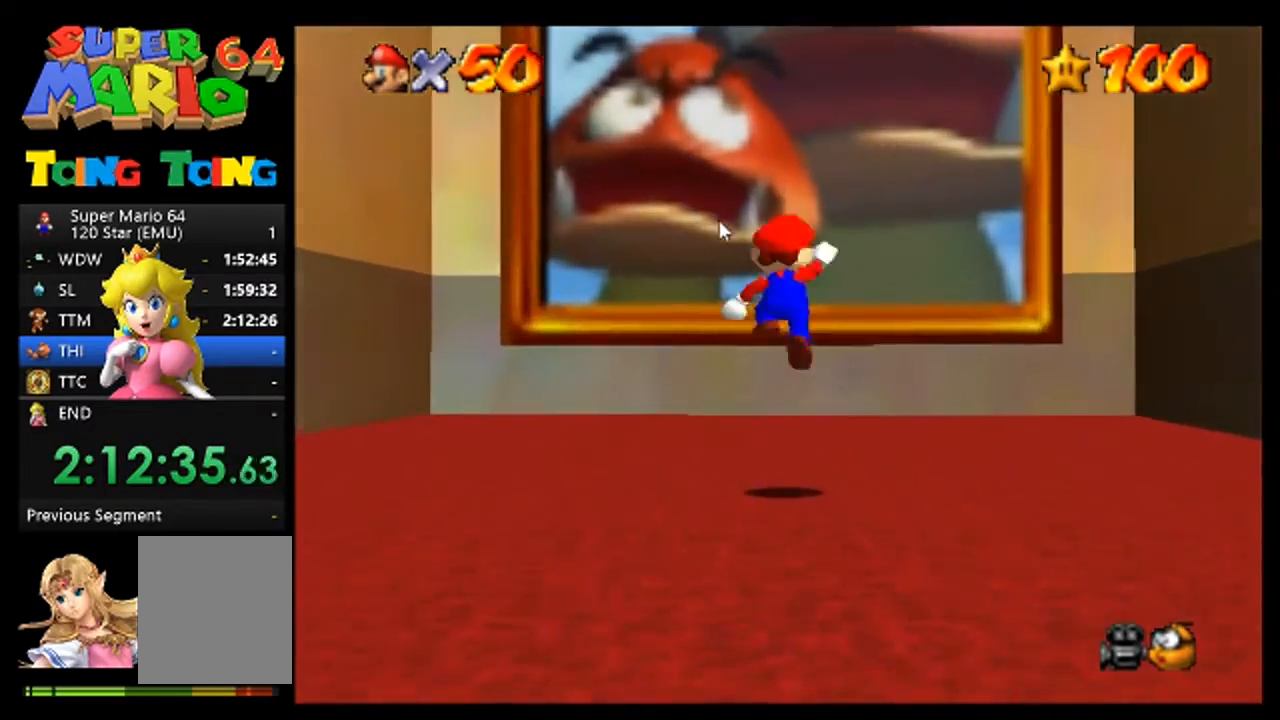
{"buttons": ["A"], "left_stick": "up", "events": [[500, "A", "down"]]}
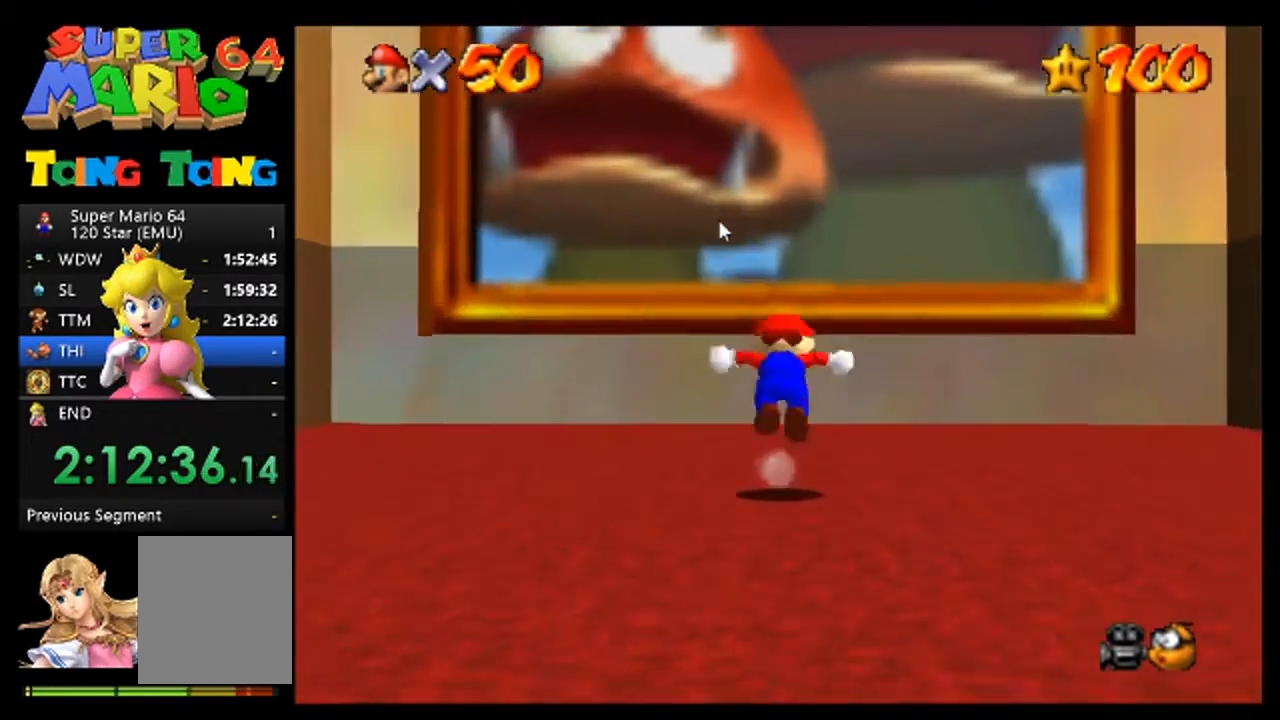
{"buttons": [], "left_stick": "up", "events": [[67, "A", "up"]]}
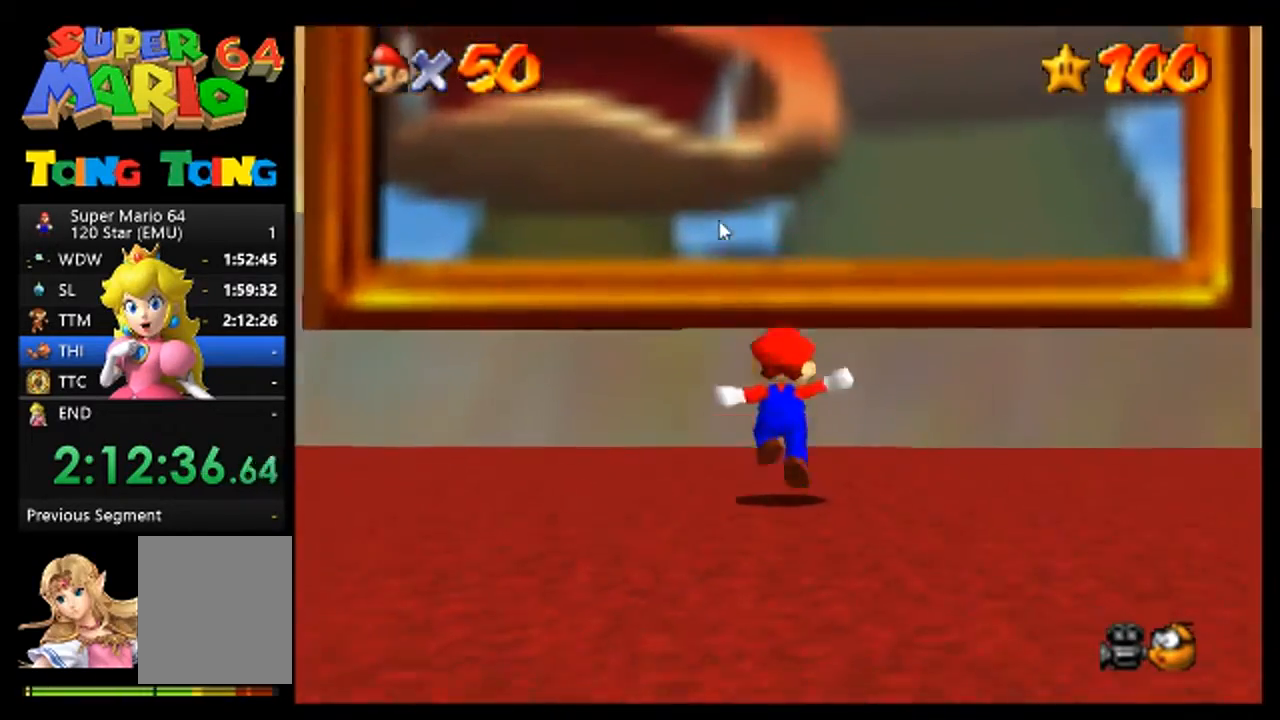
{"buttons": ["B"], "left_stick": "up", "events": [[133, "A", "down"], [333, "A", "up"], [433, "B", "down"]]}
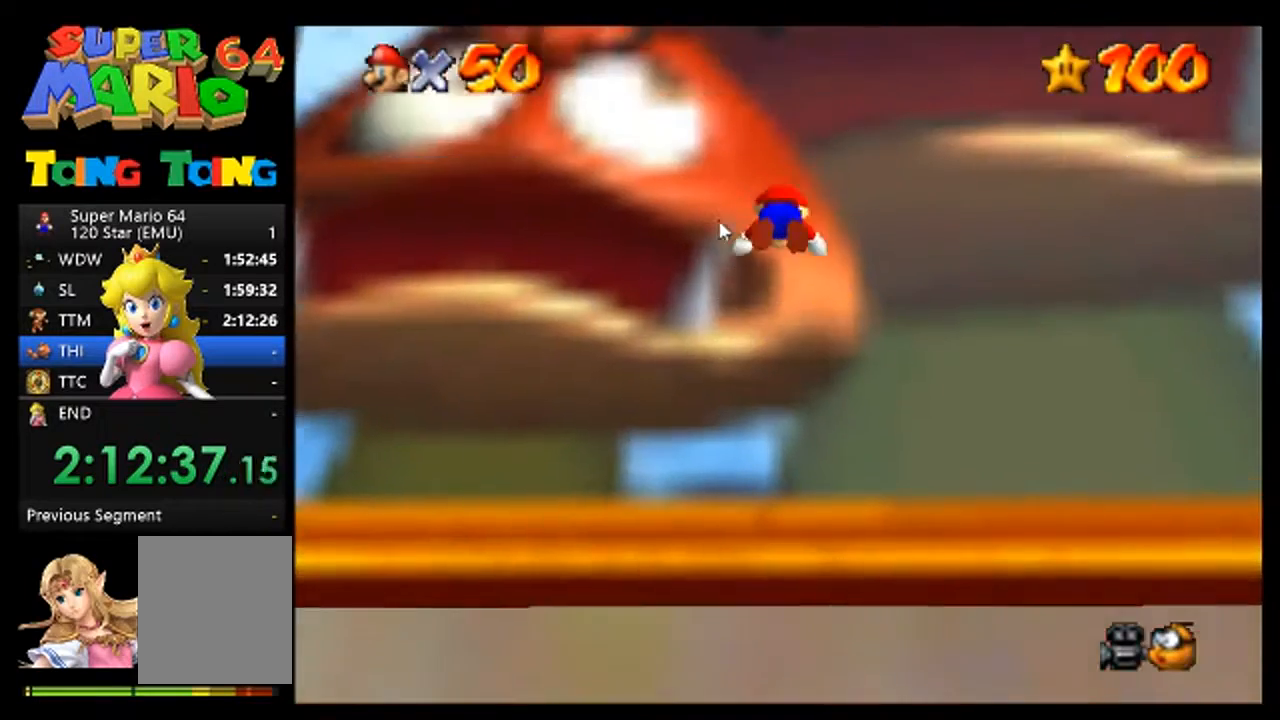
{"buttons": [], "left_stick": "up", "events": [[33, "B", "up"]]}
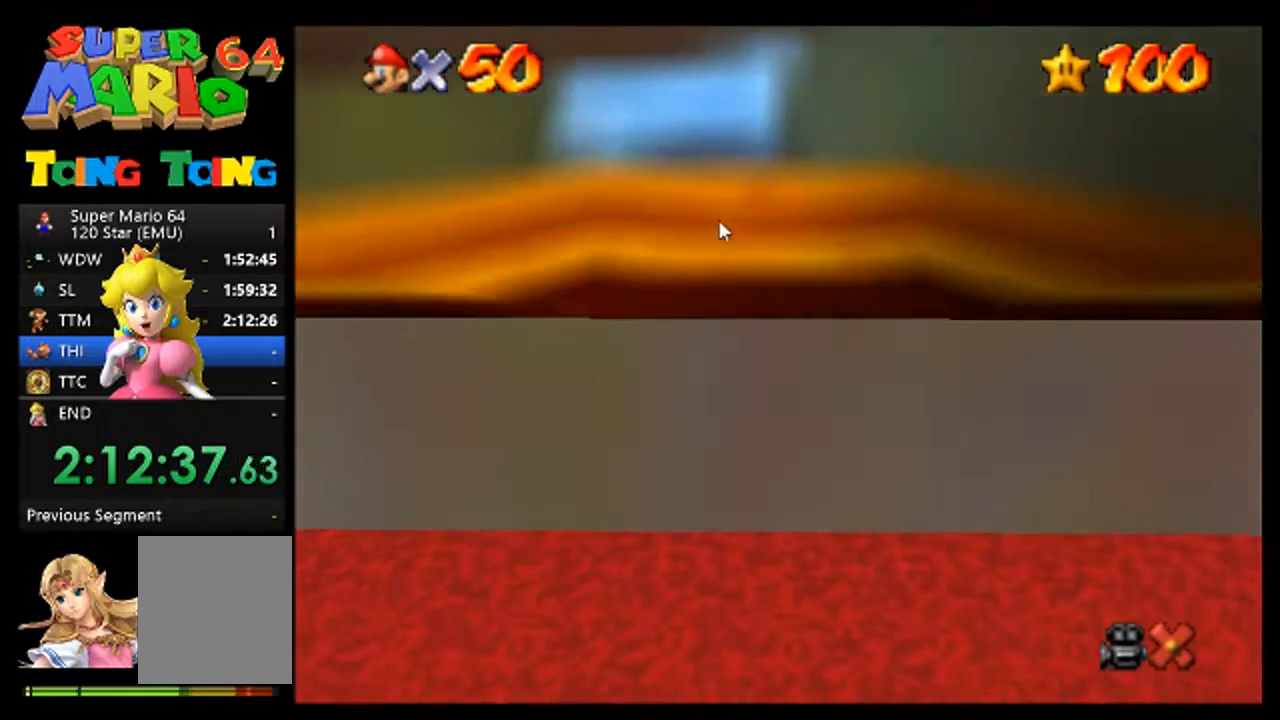
{"buttons": [], "left_stick": "center", "events": [[100, "left_stick", "center"]]}
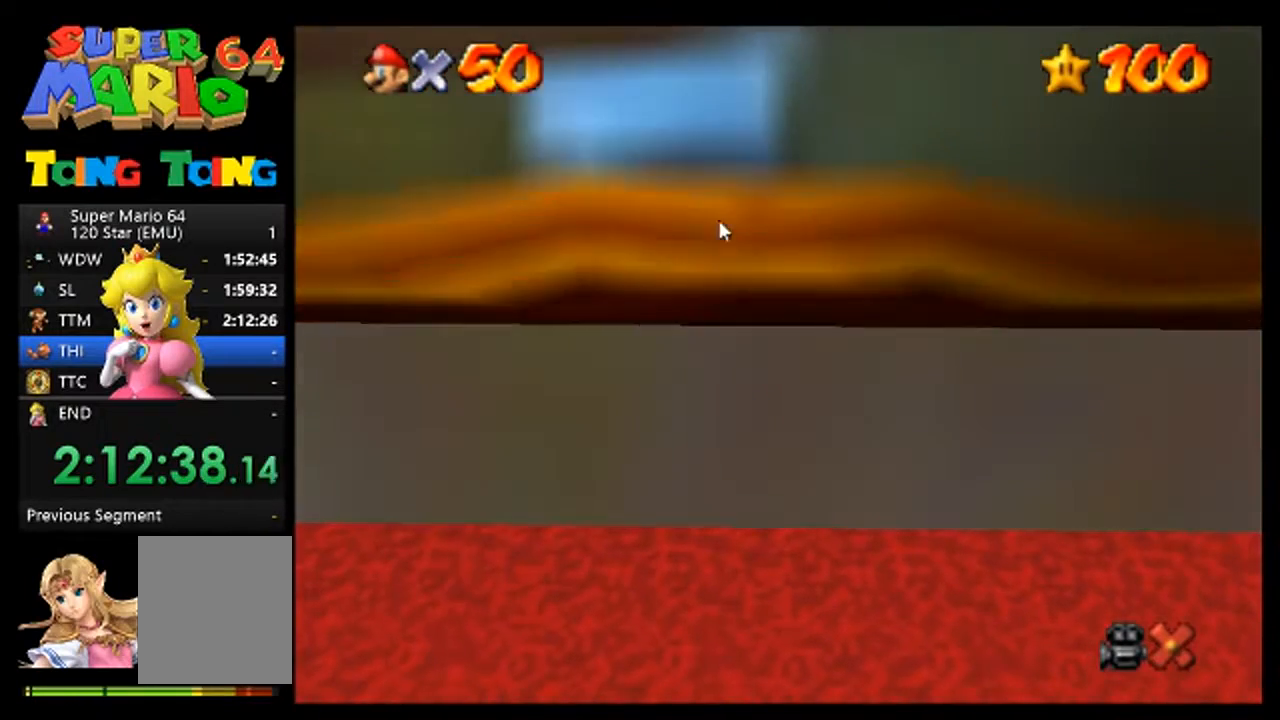
{"buttons": [], "left_stick": "center", "events": []}
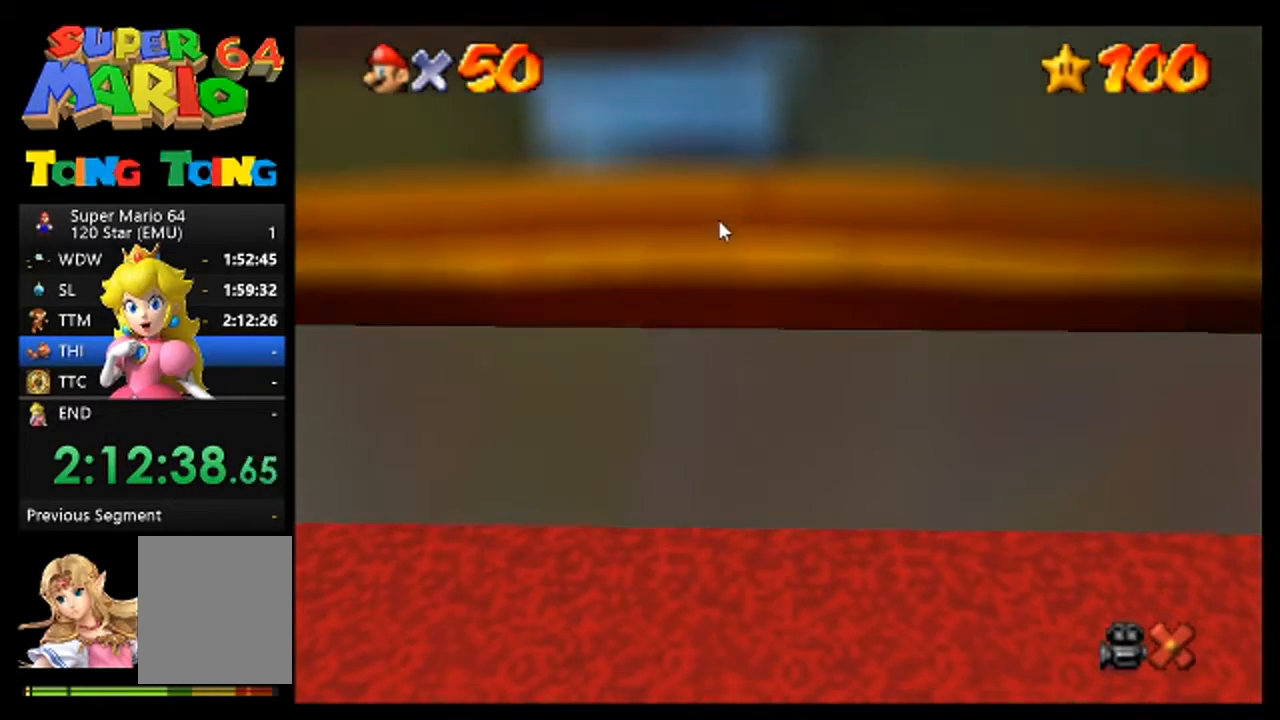
{"buttons": ["A"], "left_stick": "center", "events": [[33, "A", "down"], [100, "A", "up"], [233, "A", "down"], [333, "A", "up"], [500, "A", "down"]]}
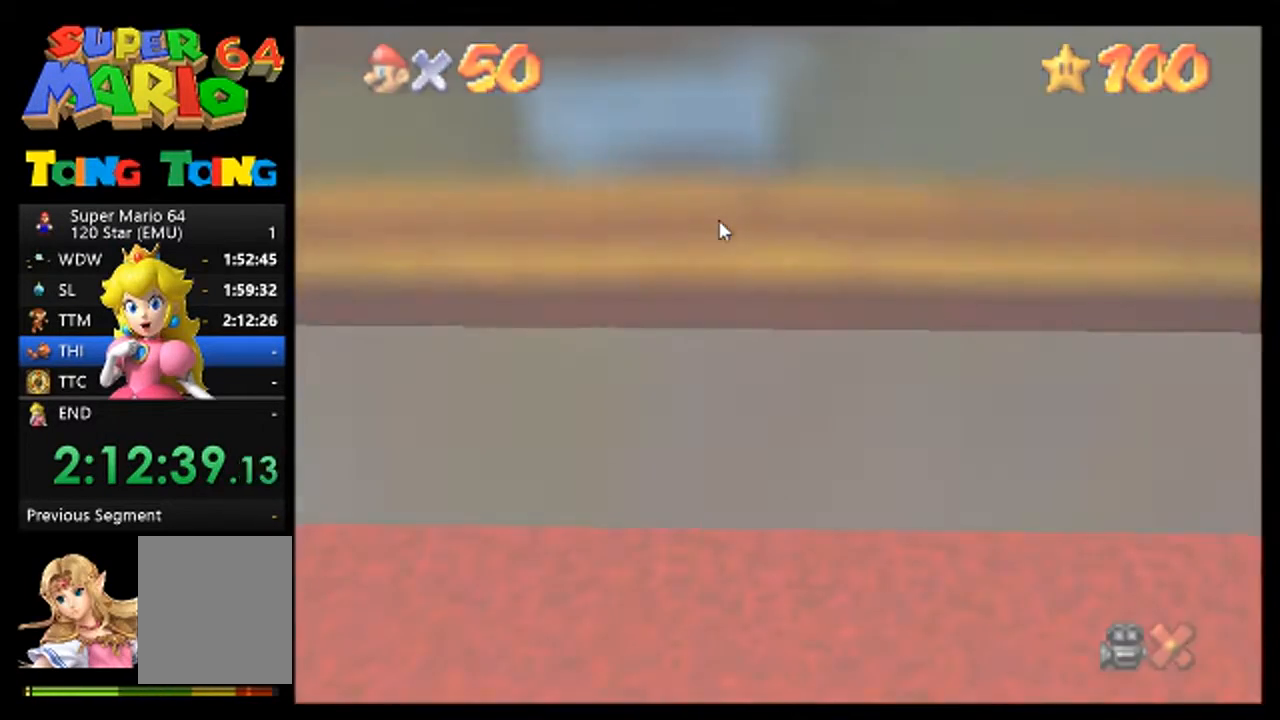
{"buttons": [], "left_stick": "center", "events": [[100, "A", "up"], [233, "A", "down"], [300, "A", "up"], [433, "A", "down"], [500, "A", "up"]]}
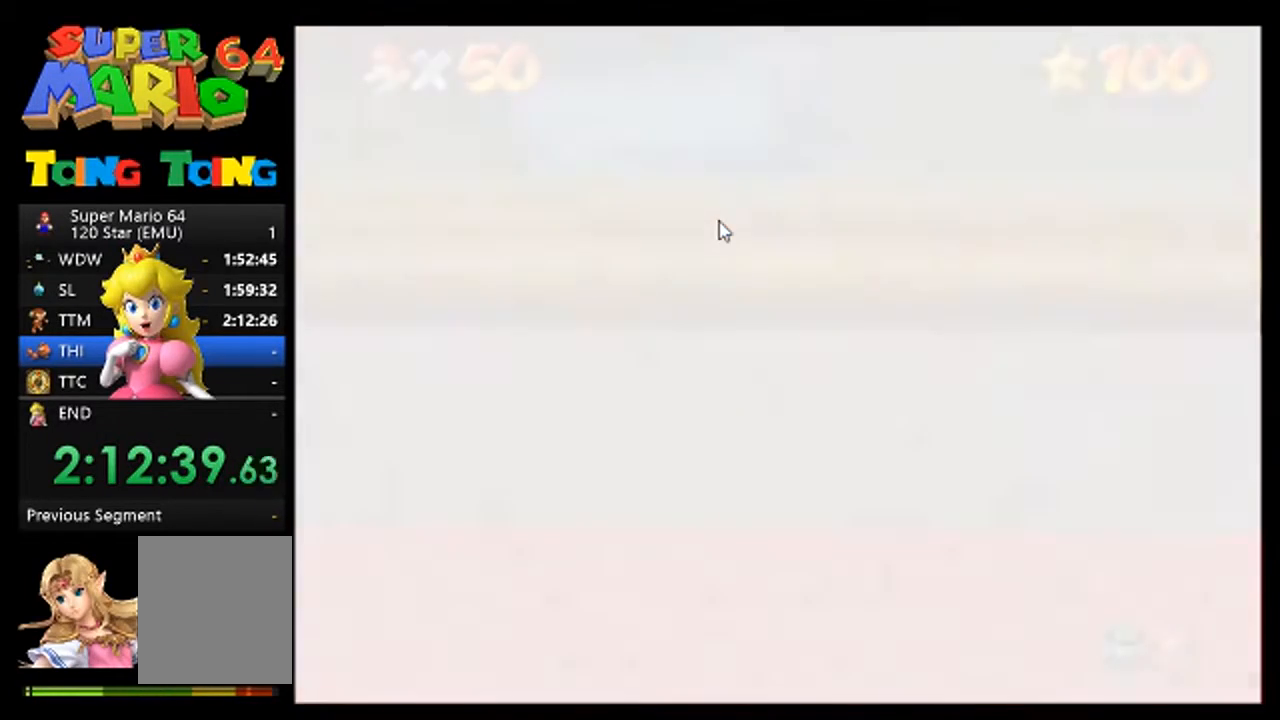
{"buttons": [], "left_stick": "center", "events": [[133, "A", "down"], [200, "A", "up"], [333, "A", "down"], [367, "A", "up"]]}
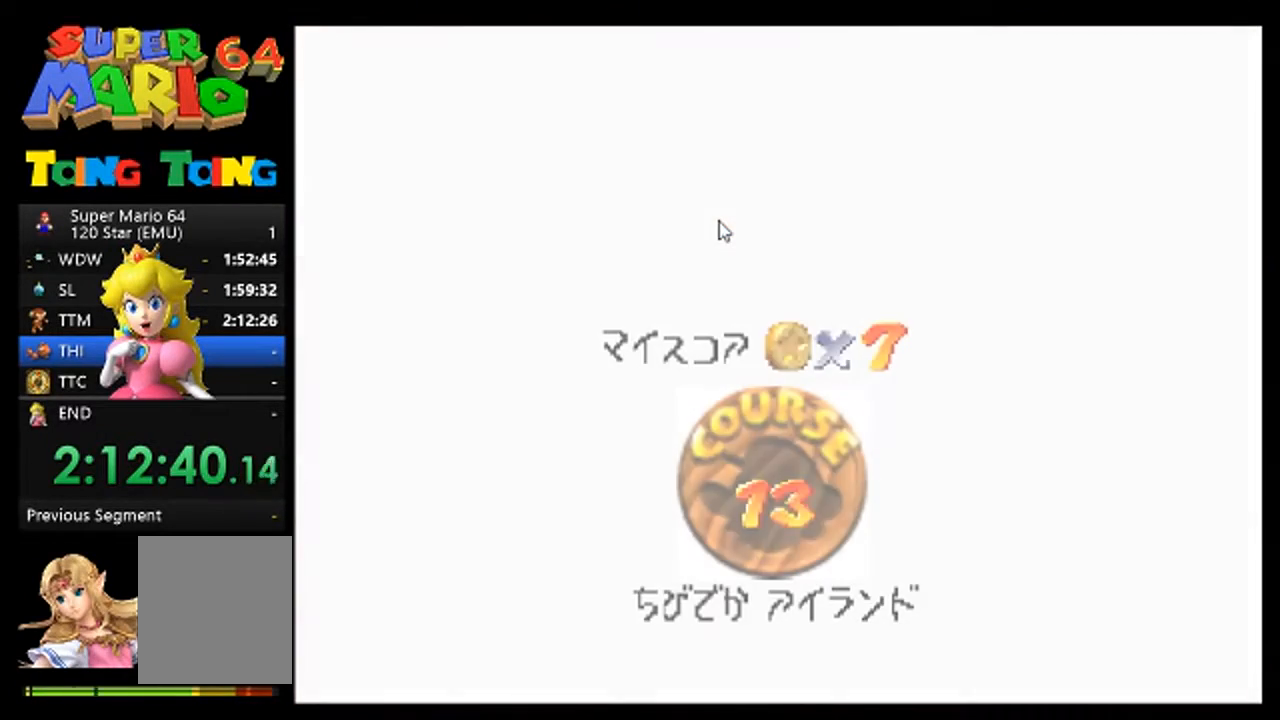
{"buttons": [], "left_stick": "center", "events": [[33, "A", "down"], [67, "A", "up"]]}
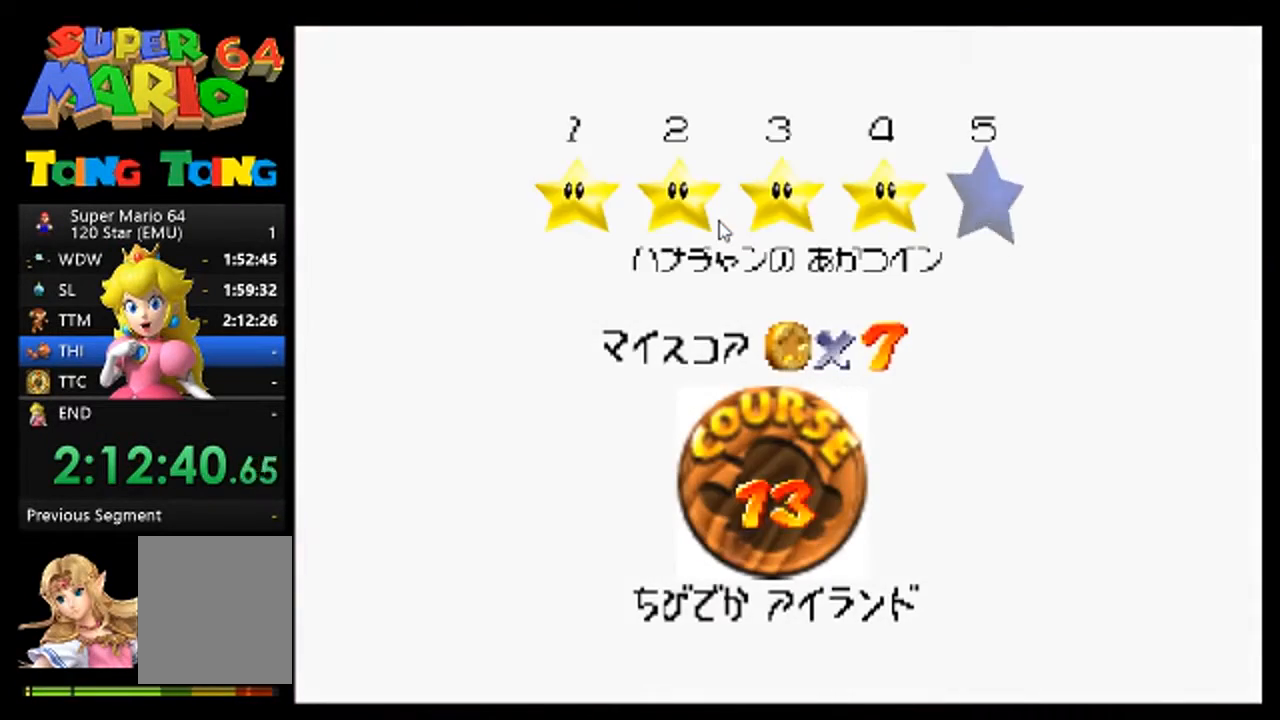
{"buttons": ["A"], "left_stick": "center", "events": [[33, "A", "down"], [67, "A", "up"], [233, "A", "down"], [267, "A", "up"], [333, "A", "down"], [400, "A", "up"], [500, "A", "down"]]}
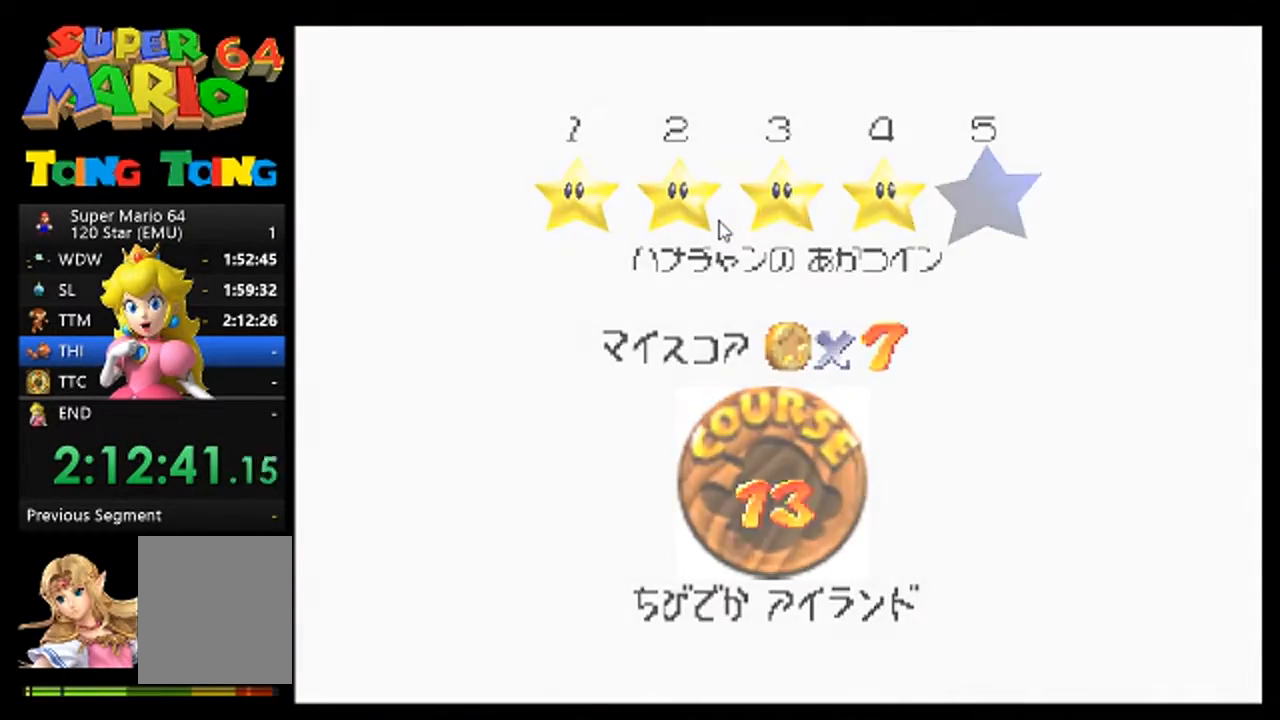
{"buttons": ["A"], "left_stick": "center", "events": [[67, "A", "up"], [167, "A", "down"], [233, "A", "up"], [333, "A", "down"]]}
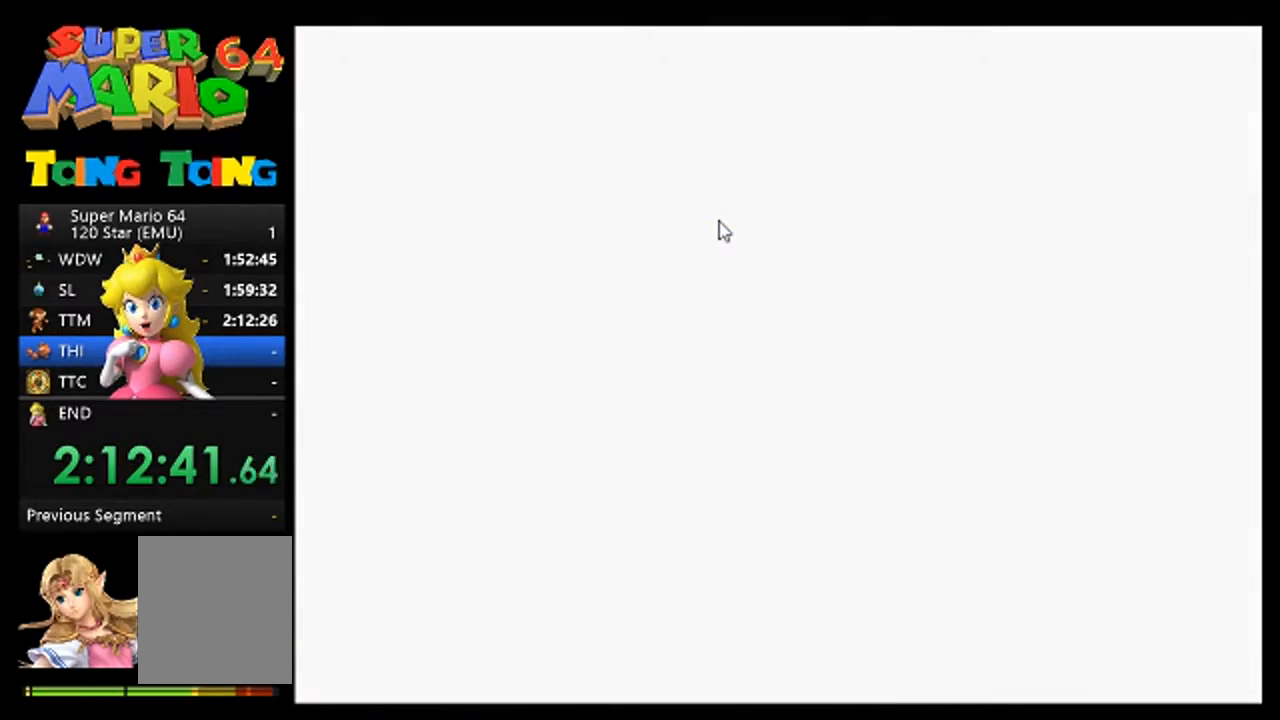
{"buttons": ["A"], "left_stick": "center", "events": []}
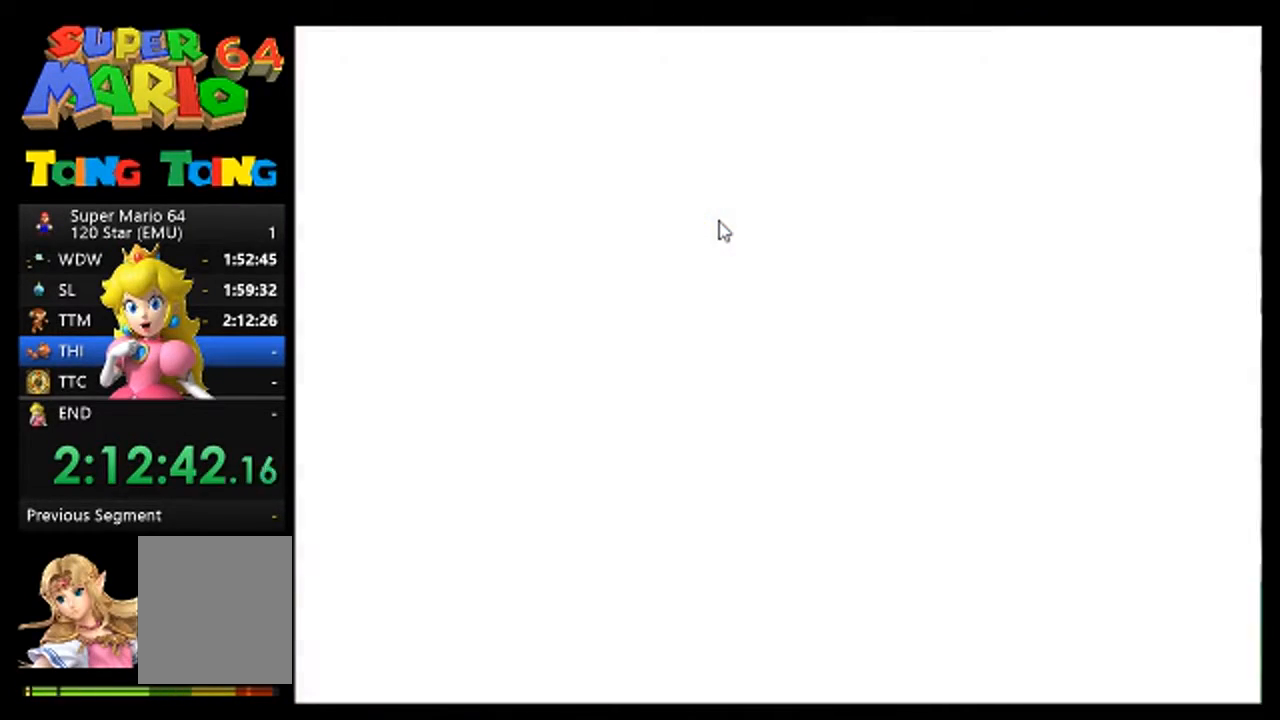
{"buttons": [], "left_stick": "center", "events": [[33, "A", "up"]]}
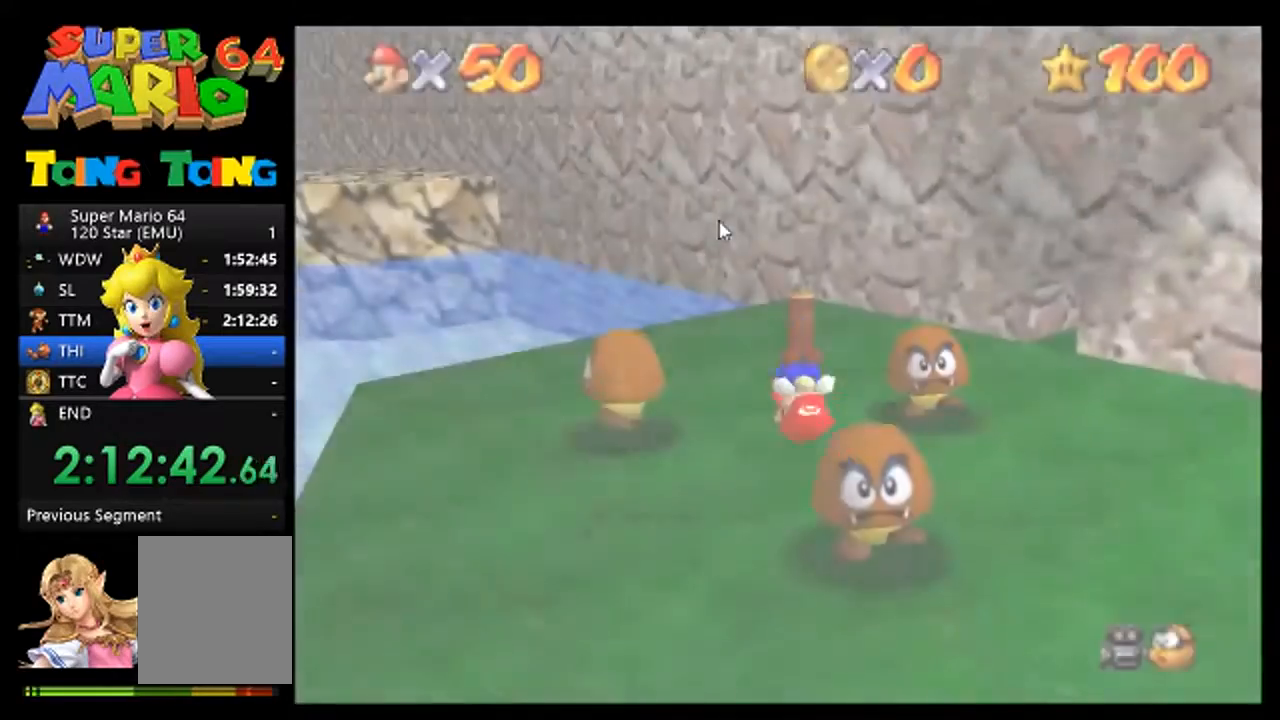
{"buttons": [], "left_stick": "up", "events": [[100, "C_DOWN", "down"], [100, "R1", "down"], [167, "R1", "up"], [233, "C_DOWN", "up"], [400, "left_stick", "up"]]}
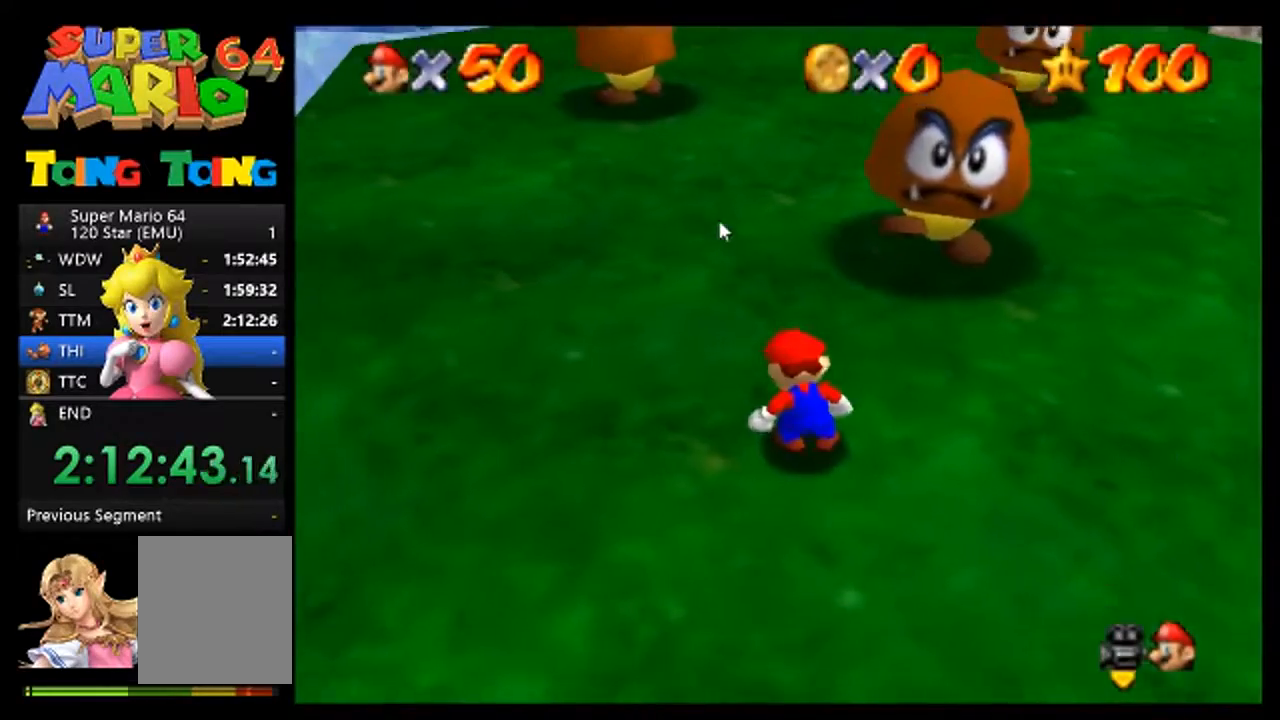
{"buttons": [], "left_stick": "up-right", "events": [[200, "left_stick", "up-right"]]}
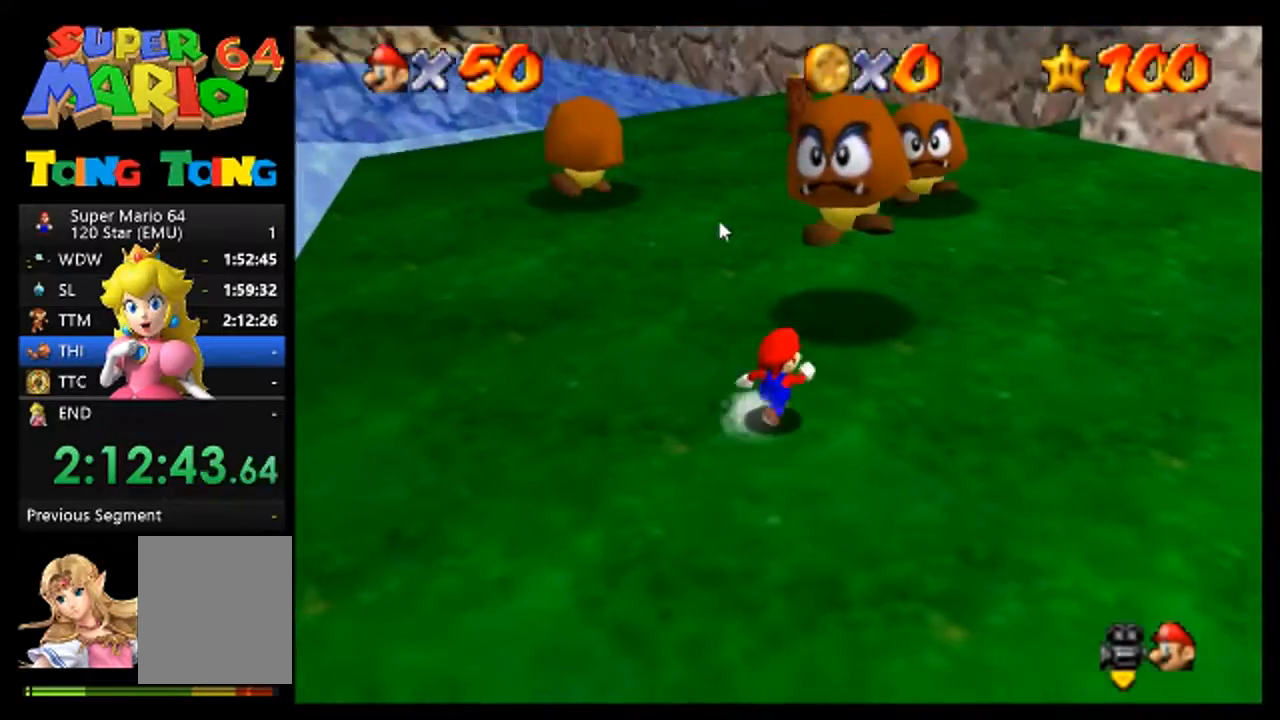
{"buttons": [], "left_stick": "center", "events": [[267, "left_stick", "up"], [367, "A", "down"], [400, "left_stick", "center"], [500, "A", "up"]]}
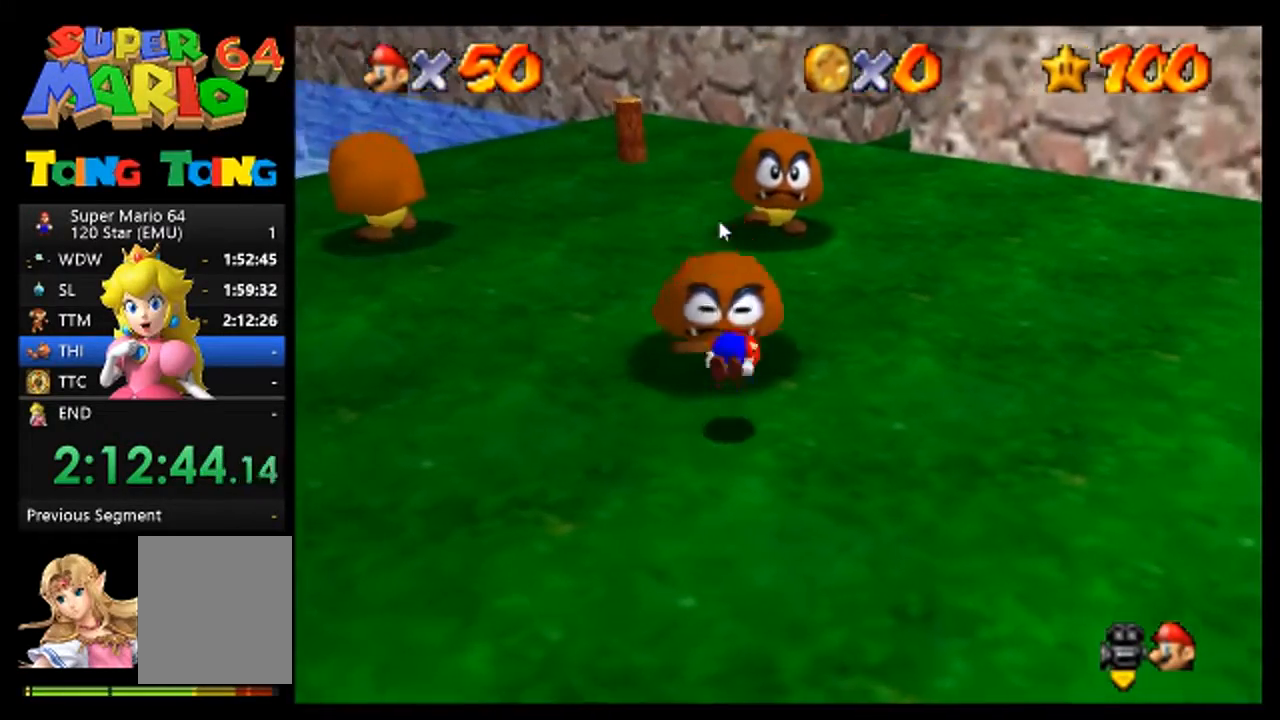
{"buttons": [], "left_stick": "center", "events": []}
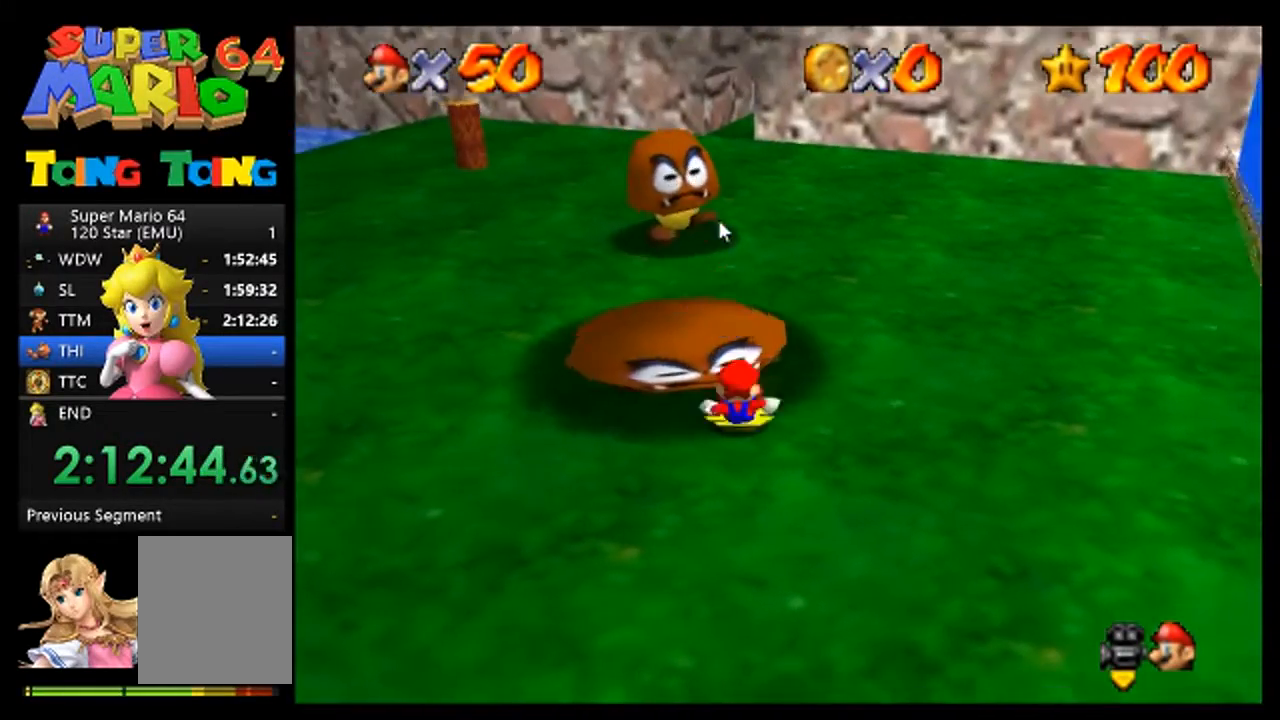
{"buttons": [], "left_stick": "up-left", "events": [[500, "left_stick", "up-left"]]}